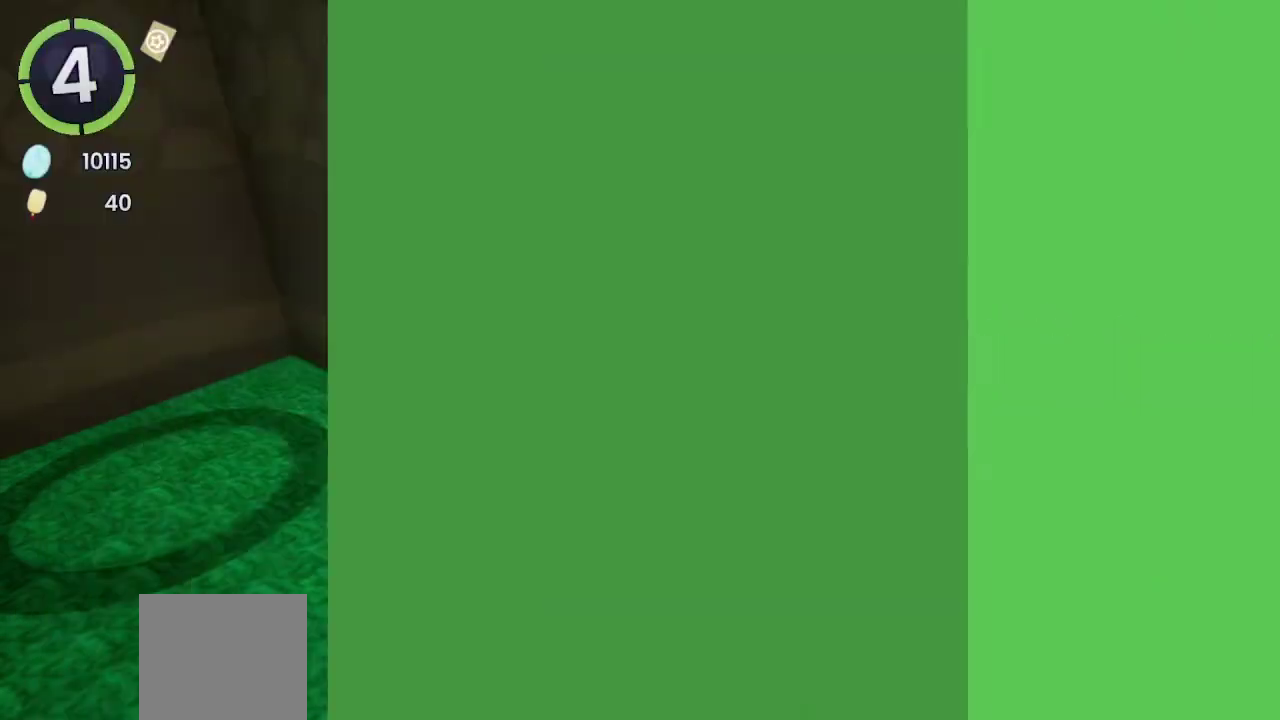
Gameplay with a controller (PlayStation layout); each line is a JSON object with the inputs held at the frame after it. "events" lists button and stick changes between this image and that frame as [ms after this image, input, new state], when the widget could be followed in between. Not read: L1 R1.
{"buttons": ["CROSS"], "left_stick": "up", "right_stick": "center", "events": [[167, "CROSS", "down"], [233, "left_stick", "up"], [333, "left_stick", "up-right"], [433, "CROSS", "up"], [433, "left_stick", "up"], [500, "CROSS", "down"]]}
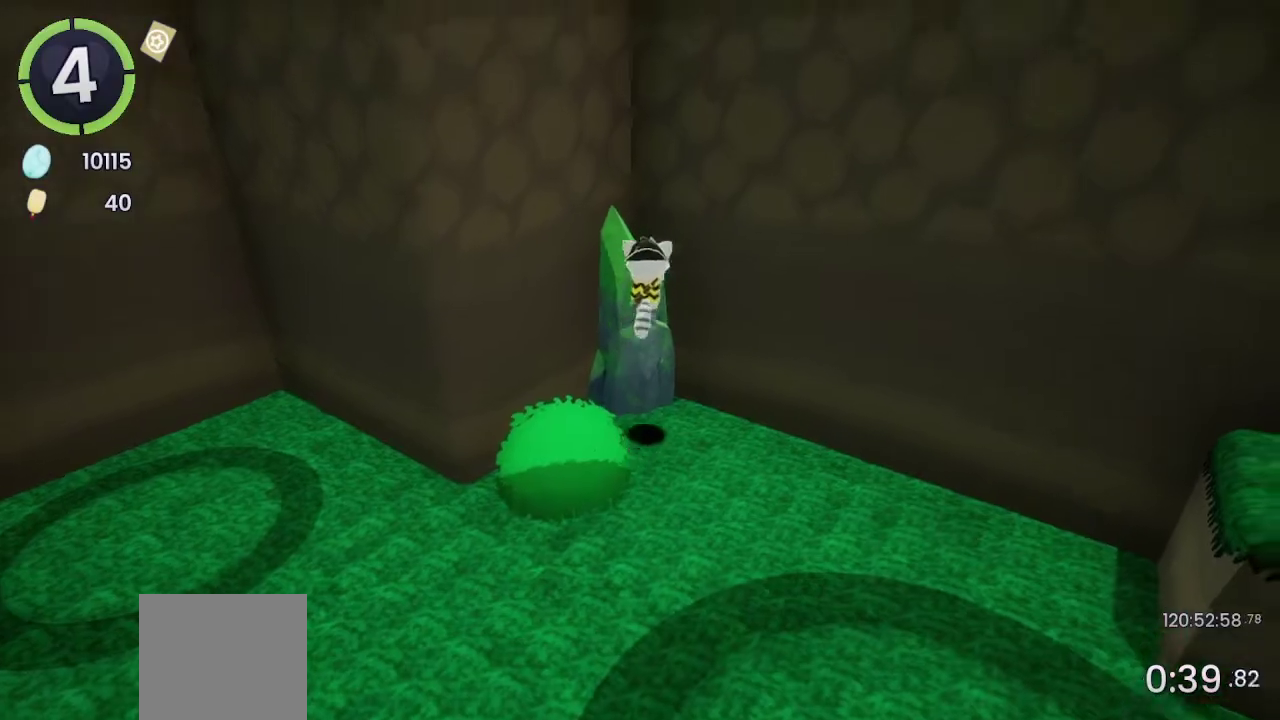
{"buttons": [], "left_stick": "up-right", "right_stick": "center", "events": [[167, "CROSS", "up"], [500, "left_stick", "up-right"]]}
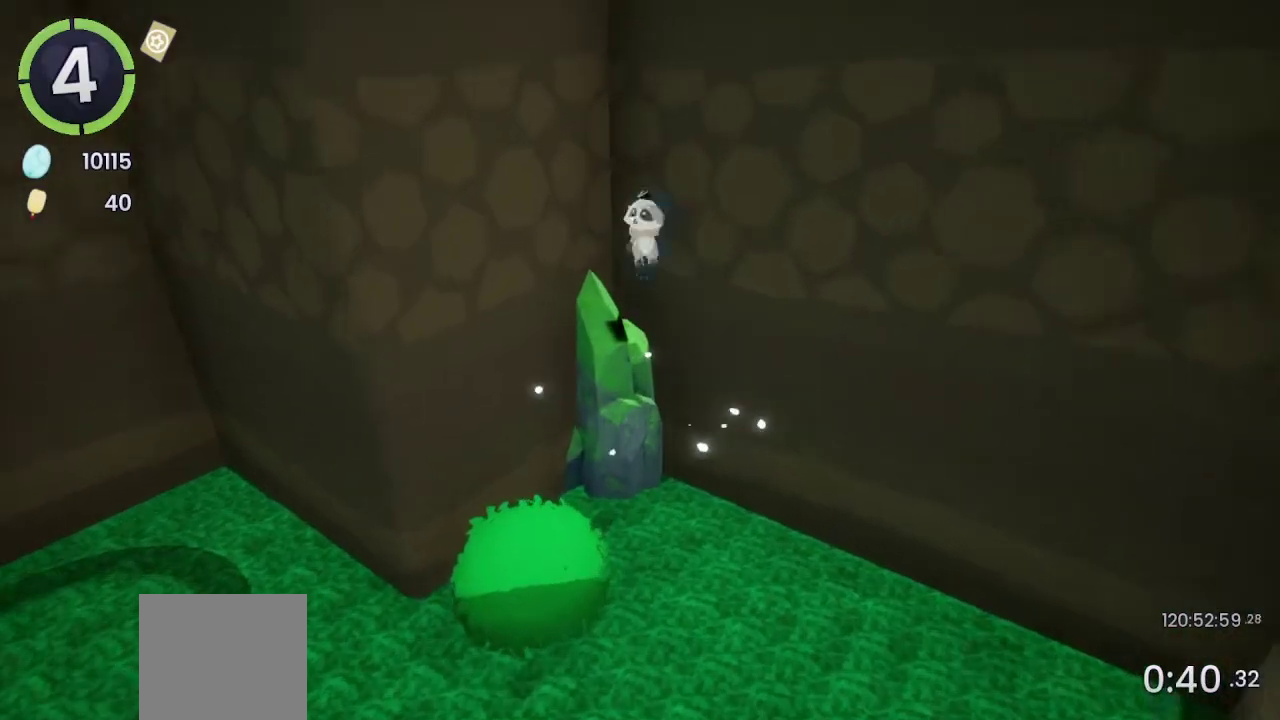
{"buttons": [], "left_stick": "center", "right_stick": "center", "events": [[67, "left_stick", "right"], [200, "left_stick", "up-right"], [333, "left_stick", "center"]]}
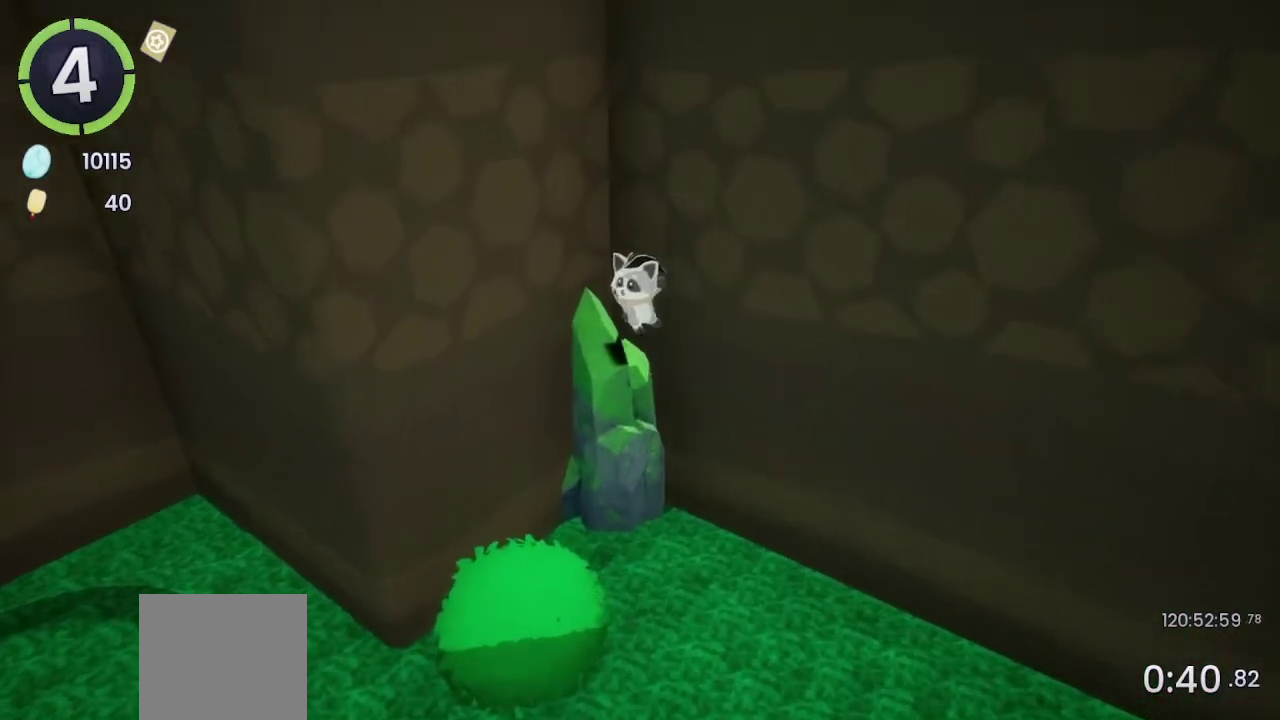
{"buttons": [], "left_stick": "up", "right_stick": "center", "events": [[333, "left_stick", "up"]]}
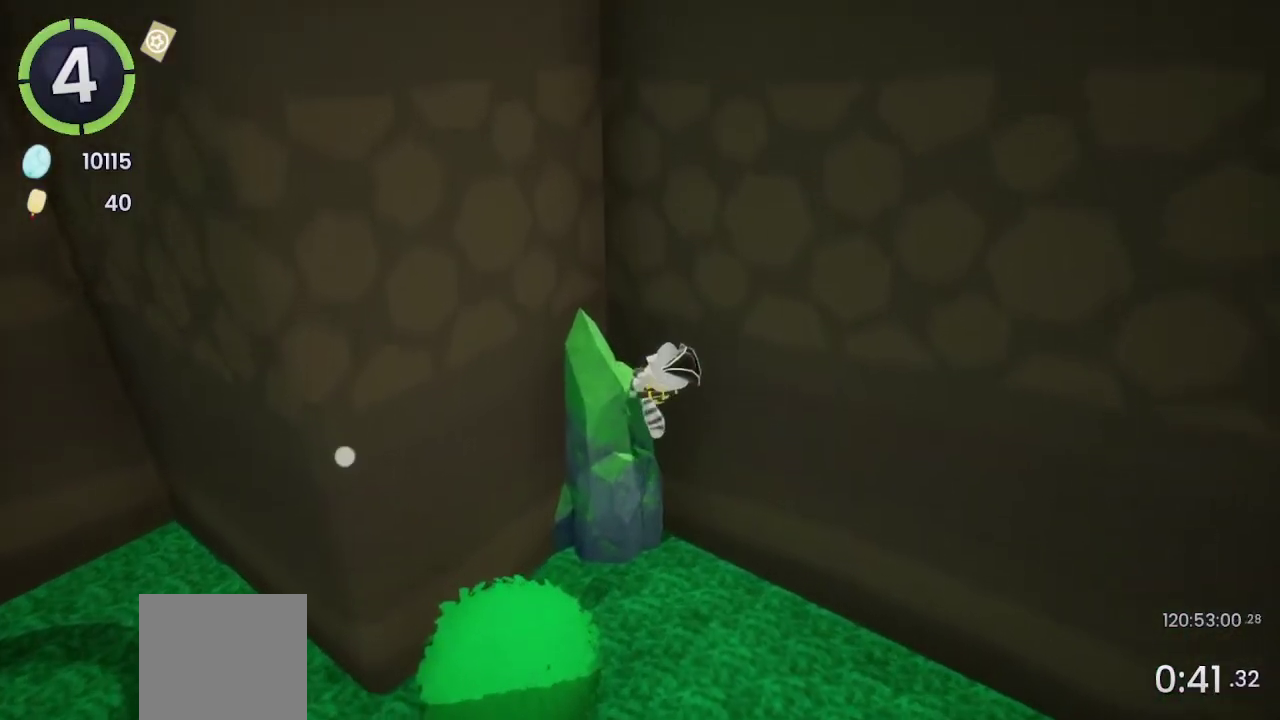
{"buttons": [], "left_stick": "center", "right_stick": "center", "events": [[67, "left_stick", "center"], [300, "right_stick", "up-right"], [433, "right_stick", "center"]]}
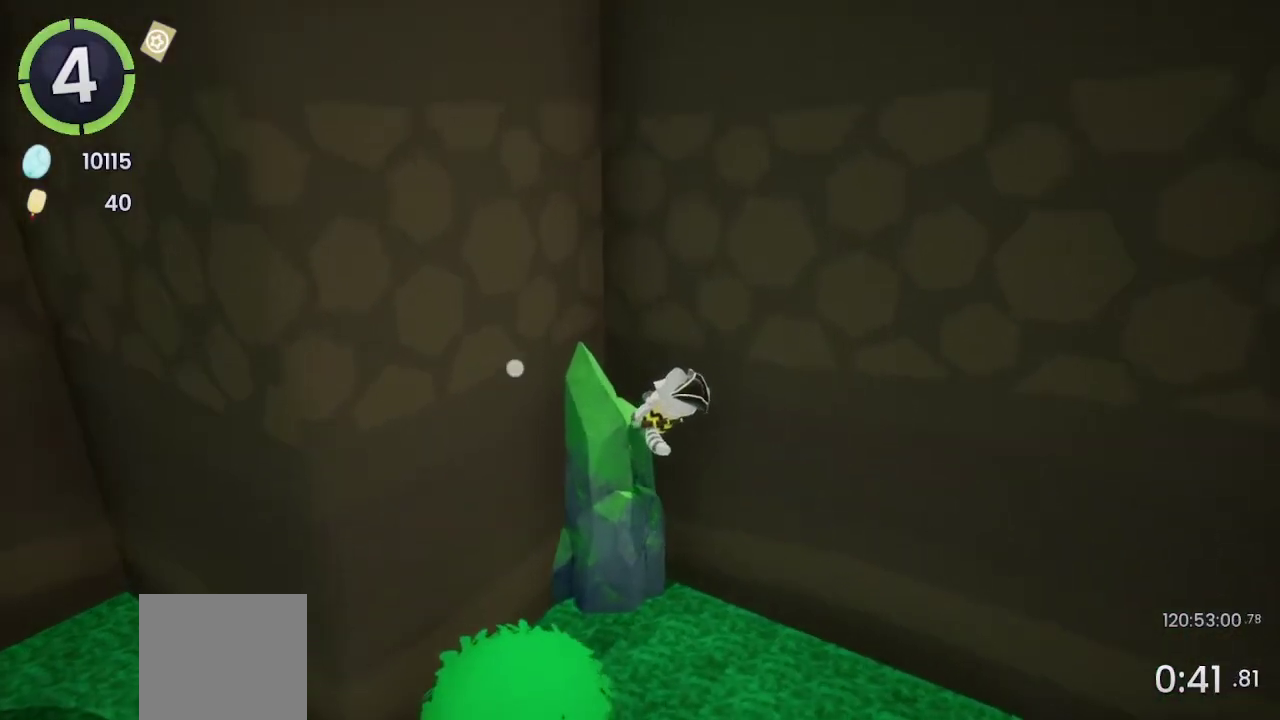
{"buttons": ["CROSS"], "left_stick": "center", "right_stick": "center", "events": [[100, "CROSS", "down"], [200, "CROSS", "up"], [300, "L2", "down"], [433, "L2", "up"], [500, "CROSS", "down"]]}
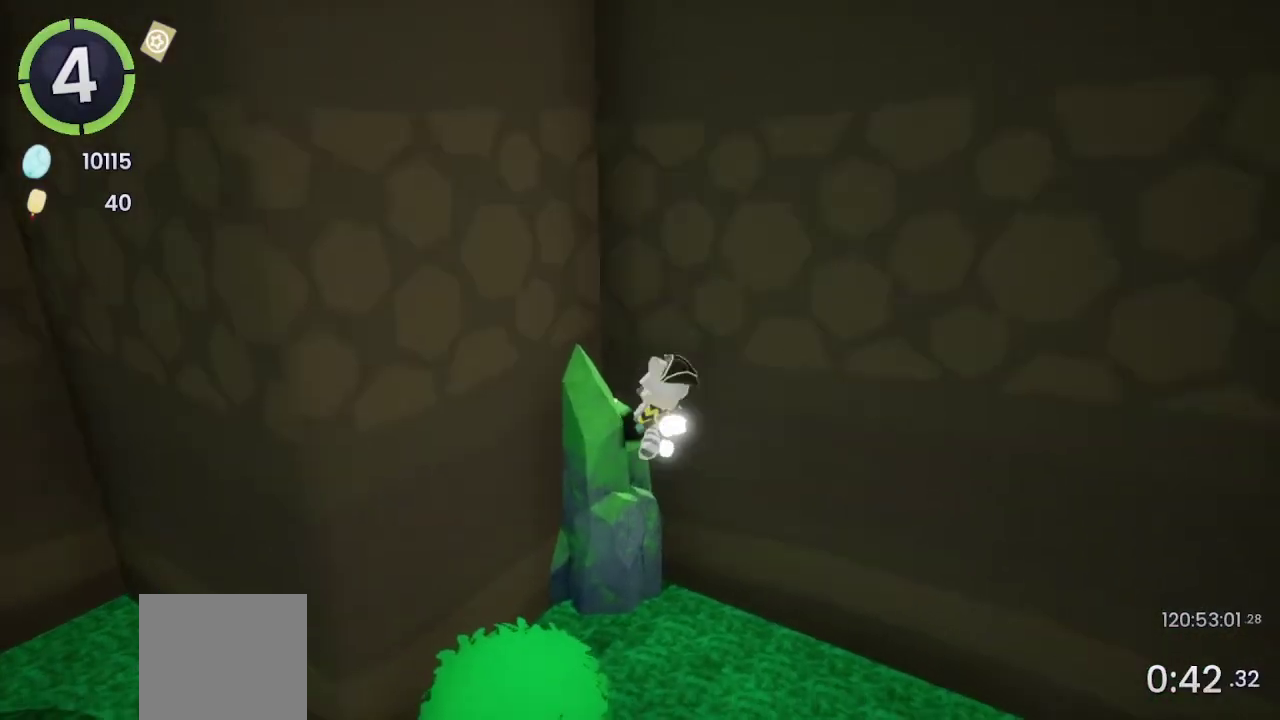
{"buttons": [], "left_stick": "up", "right_stick": "left", "events": [[167, "left_stick", "up-right"], [367, "CROSS", "up"], [433, "left_stick", "up"], [467, "right_stick", "left"]]}
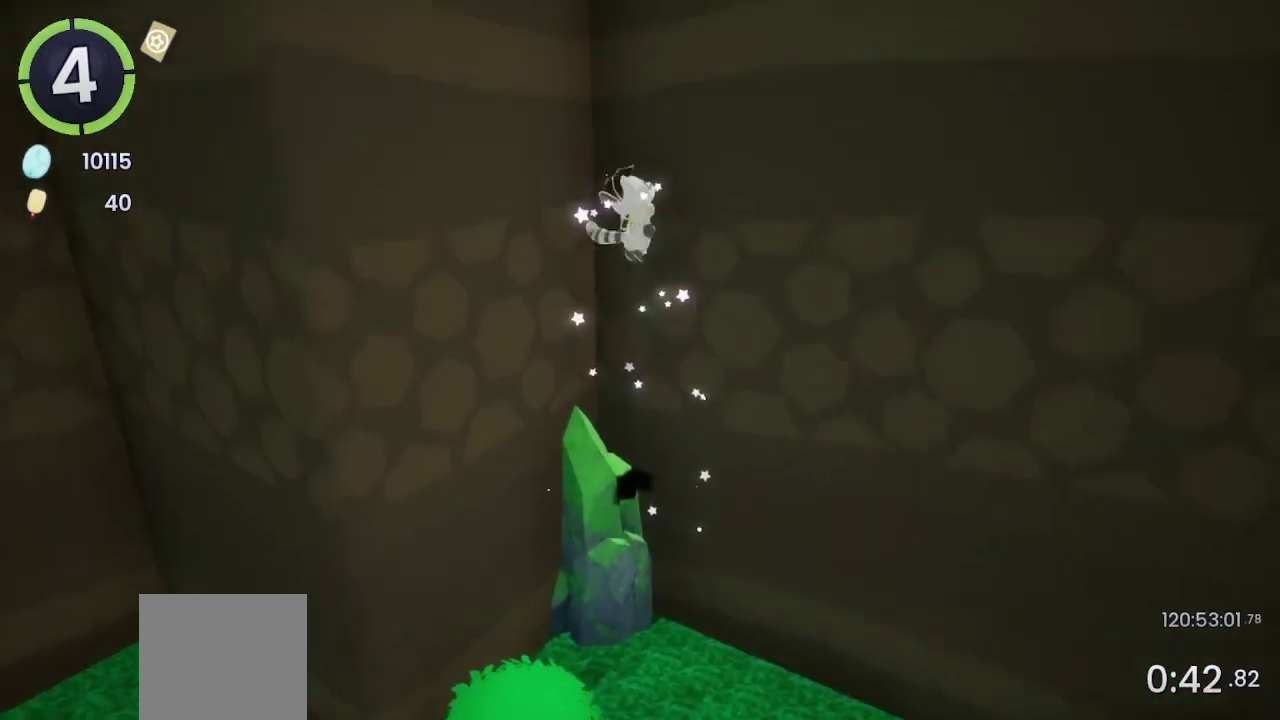
{"buttons": [], "left_stick": "up", "right_stick": "center", "events": [[100, "right_stick", "center"], [133, "left_stick", "up-left"], [200, "CROSS", "down"], [433, "CROSS", "up"], [500, "left_stick", "up"]]}
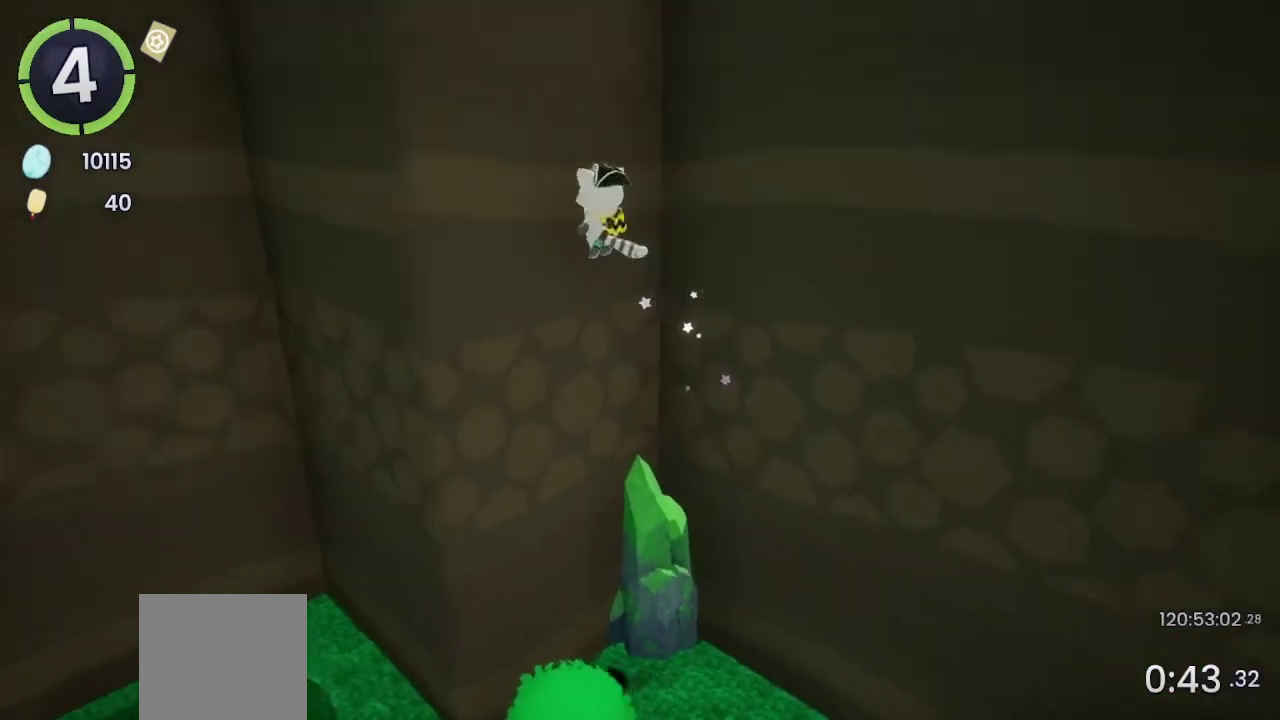
{"buttons": [], "left_stick": "up-right", "right_stick": "center", "events": [[200, "CROSS", "down"], [200, "left_stick", "up-right"], [433, "CROSS", "up"]]}
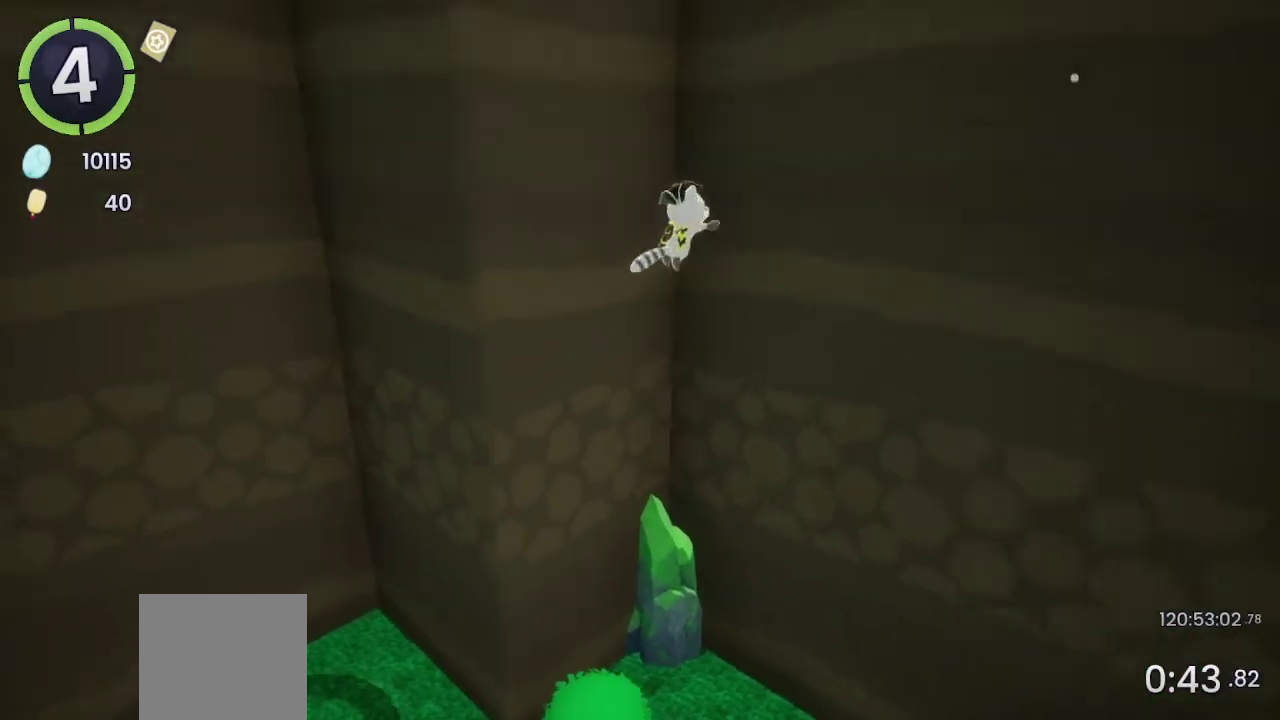
{"buttons": [], "left_stick": "up-right", "right_stick": "left", "events": [[200, "SQUARE", "down"], [300, "SQUARE", "up"], [467, "right_stick", "left"]]}
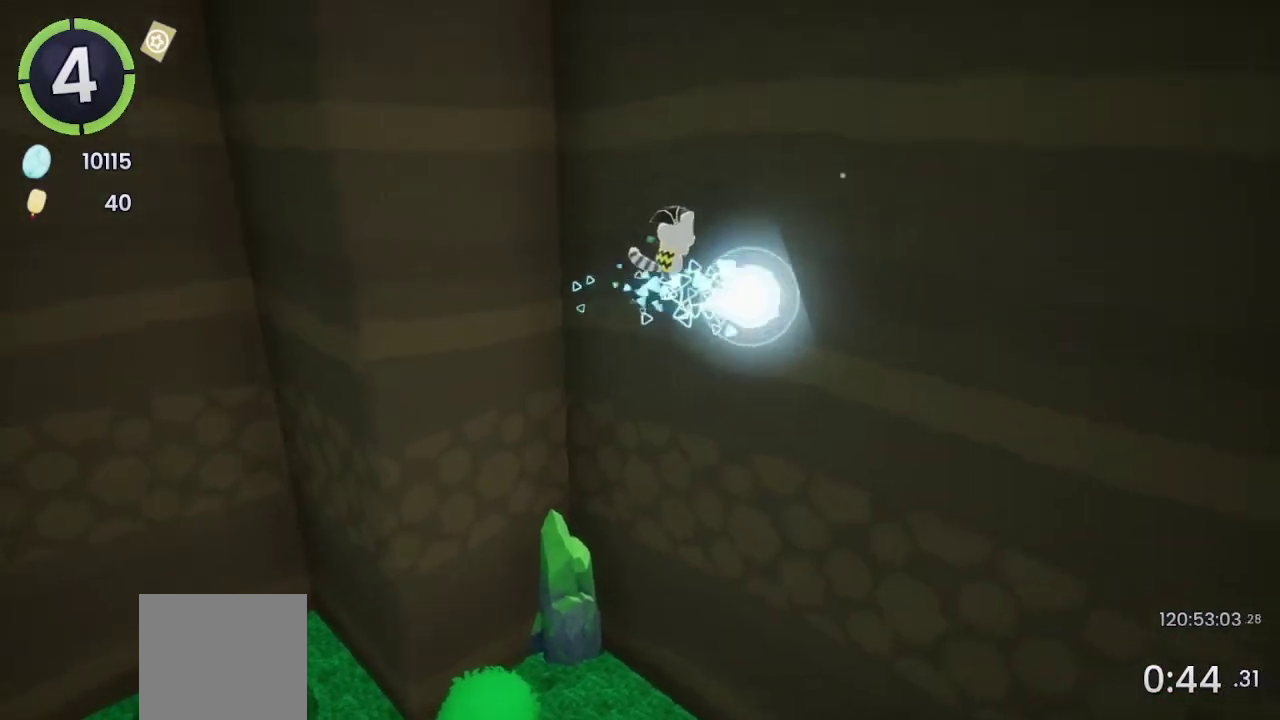
{"buttons": ["CROSS"], "left_stick": "up", "right_stick": "center", "events": [[100, "right_stick", "center"], [367, "CROSS", "down"], [367, "left_stick", "up"]]}
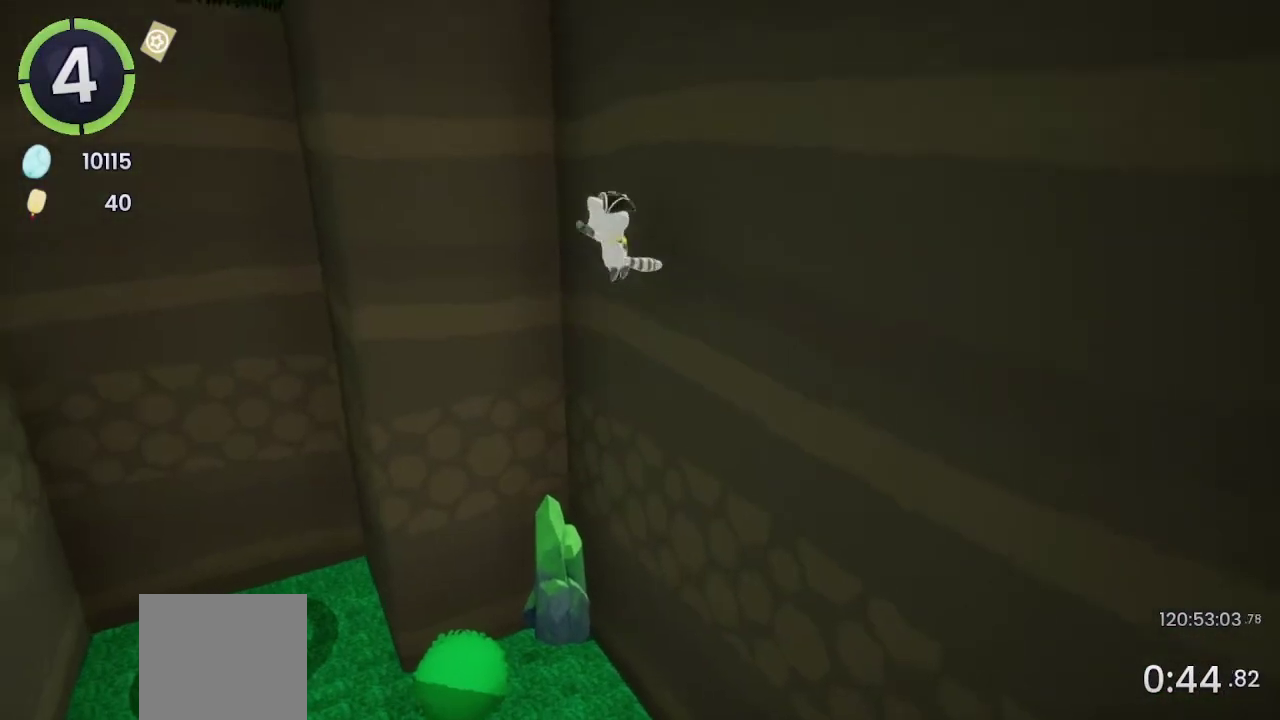
{"buttons": ["CROSS"], "left_stick": "up", "right_stick": "center", "events": [[33, "CROSS", "up"], [167, "R2", "down"], [300, "R2", "up"], [467, "CROSS", "down"]]}
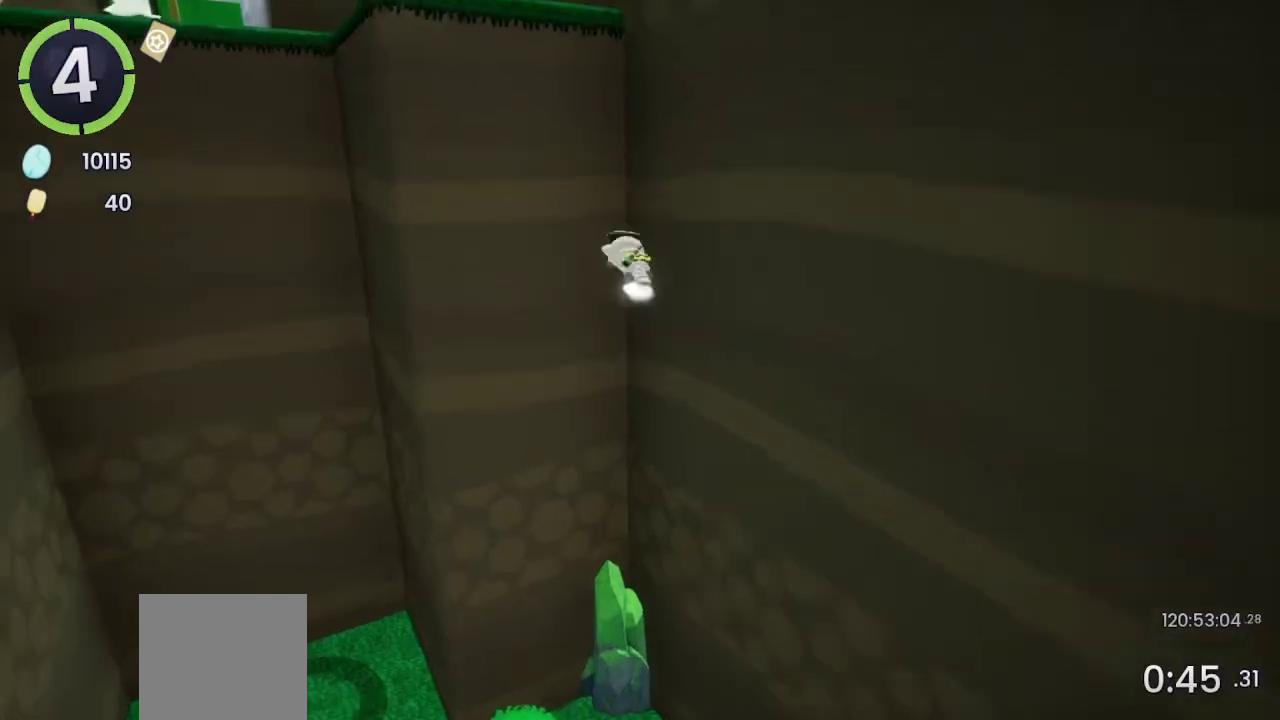
{"buttons": [], "left_stick": "up-right", "right_stick": "center", "events": [[167, "CROSS", "up"], [233, "right_stick", "down-left"], [333, "right_stick", "center"], [467, "left_stick", "up-right"]]}
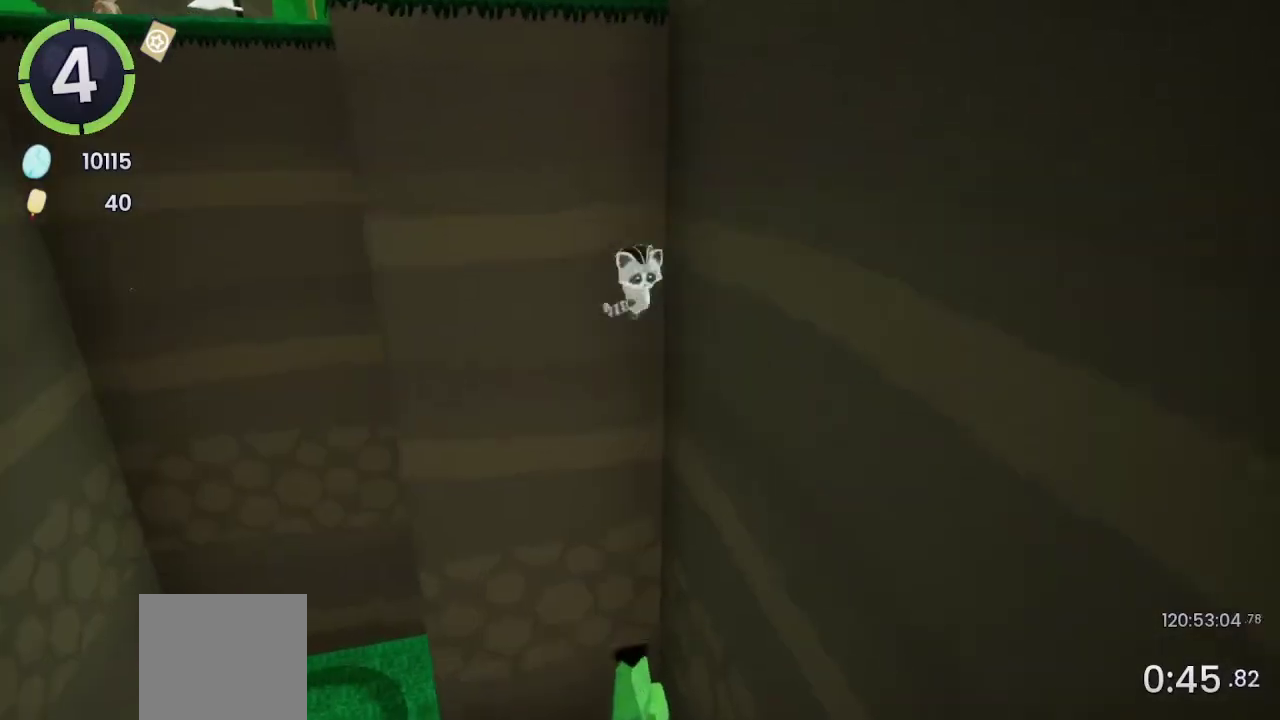
{"buttons": ["CROSS"], "left_stick": "up-right", "right_stick": "center", "events": [[33, "CROSS", "down"], [233, "CROSS", "up"], [433, "CROSS", "down"]]}
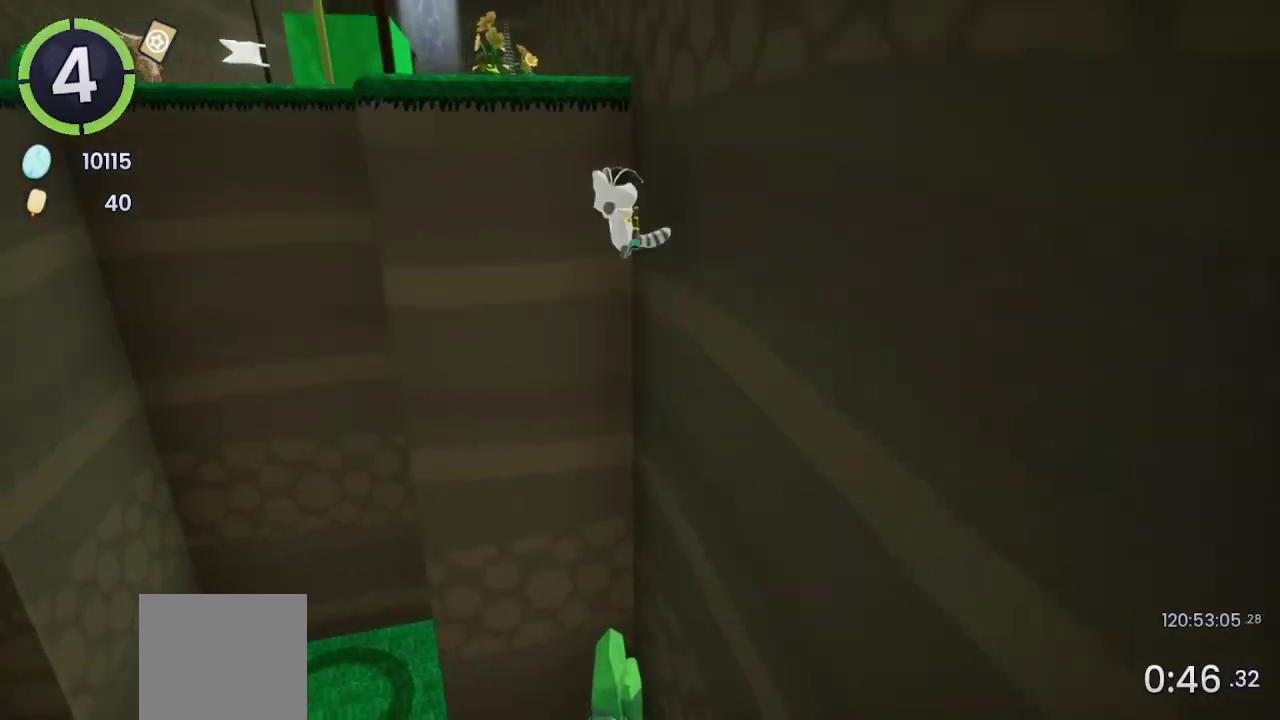
{"buttons": ["CROSS"], "left_stick": "up-right", "right_stick": "center", "events": [[133, "CROSS", "up"], [300, "CROSS", "down"]]}
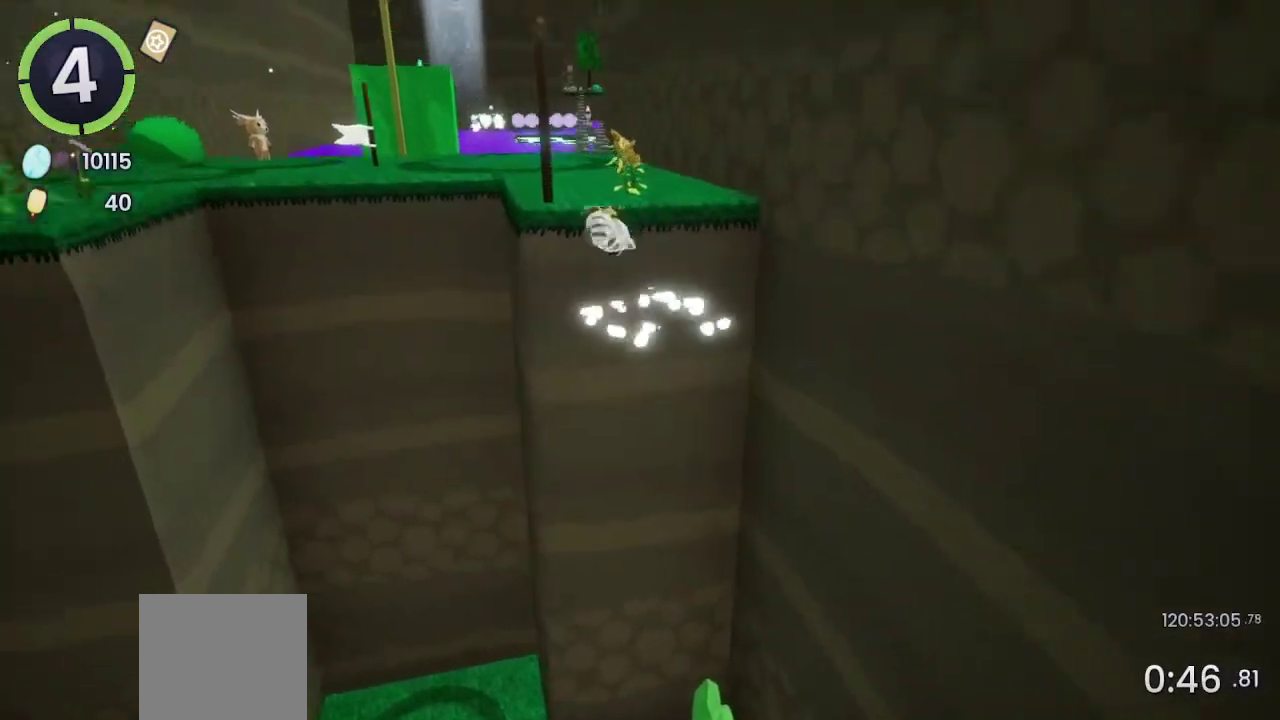
{"buttons": [], "left_stick": "up-right", "right_stick": "left", "events": [[133, "CROSS", "up"], [500, "right_stick", "left"]]}
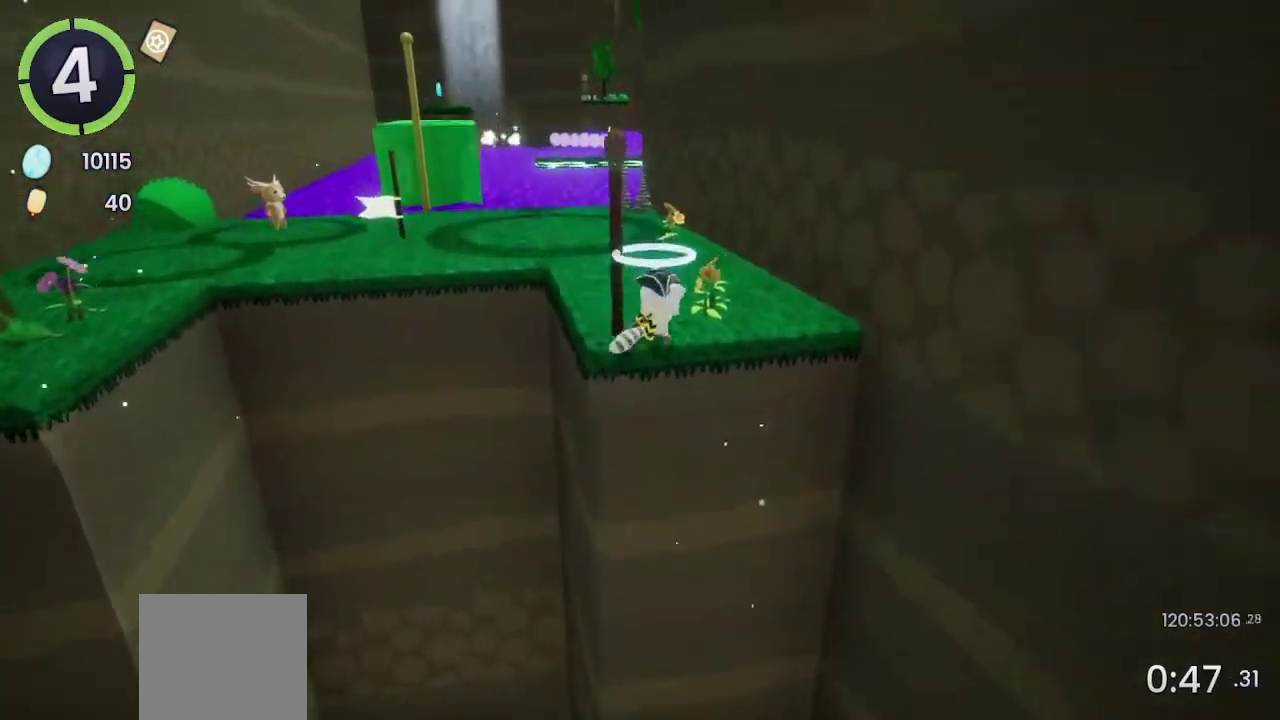
{"buttons": [], "left_stick": "up-right", "right_stick": "center", "events": [[100, "left_stick", "up"], [467, "left_stick", "up-right"], [467, "right_stick", "center"]]}
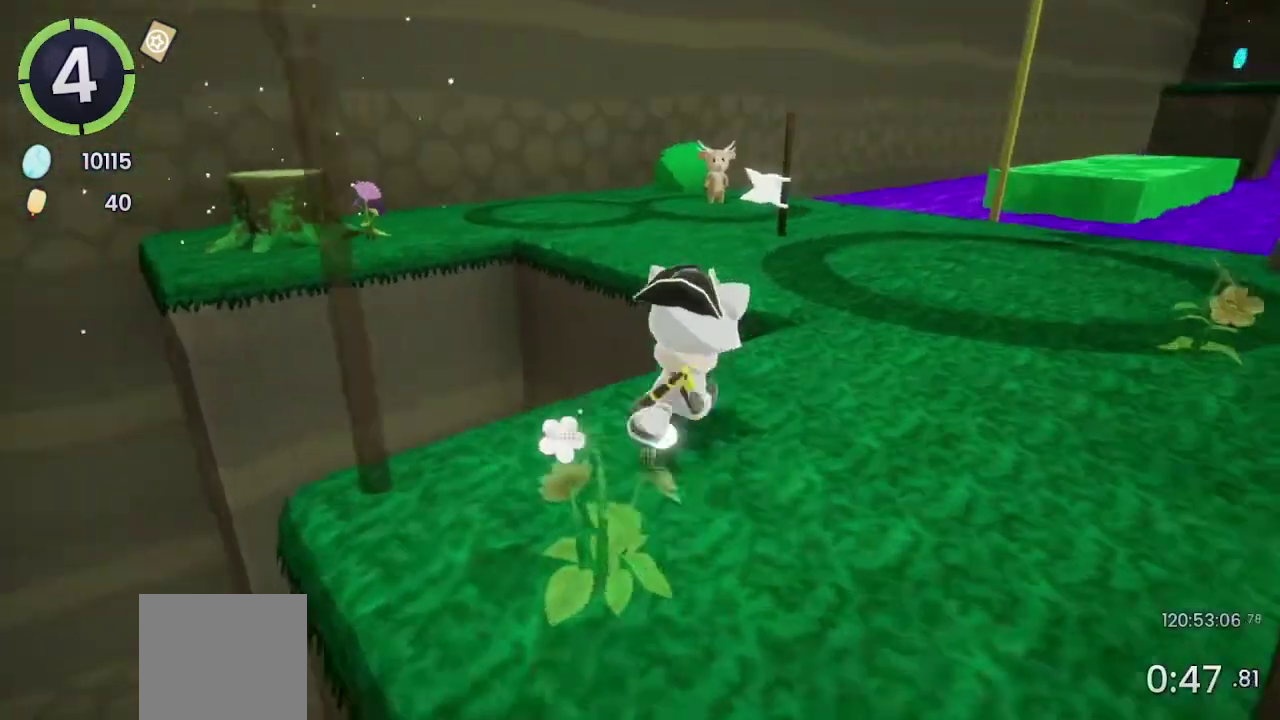
{"buttons": [], "left_stick": "up-right", "right_stick": "down-right"}